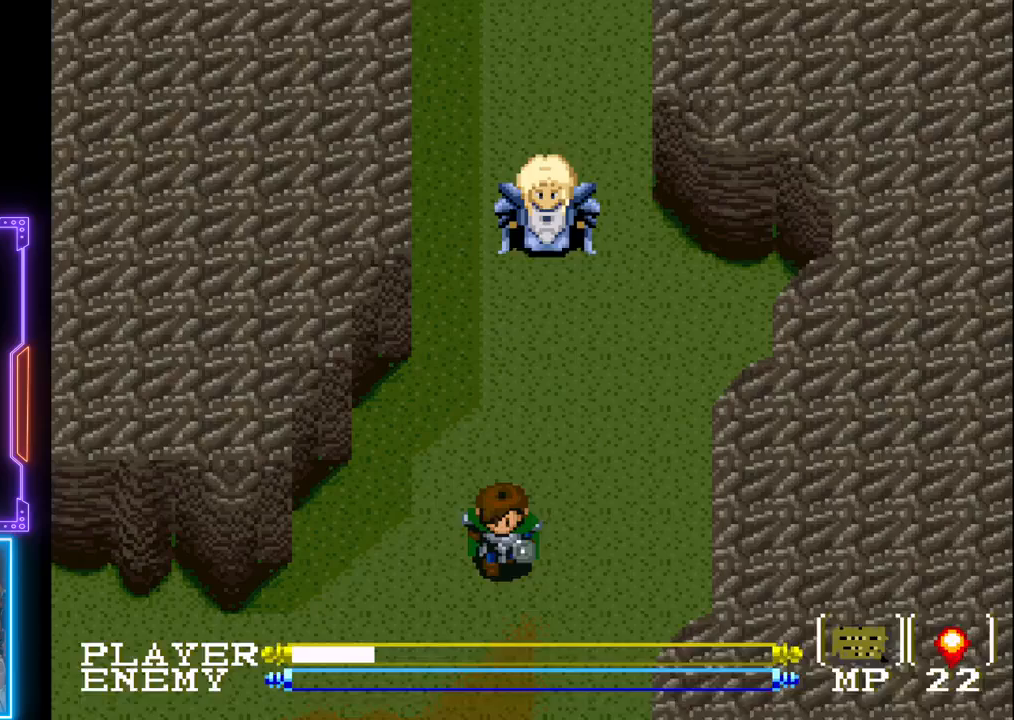
Gameplay with a controller (PlayStation layout); each line is a JSON object with the inputs held at the frame after it. "events" lists button and stick changes between this image and that frame as [ms after this image, input, new state], when the widget could be followed in between. Not read: L3 R3 right_stick.
{"buttons": ["DPAD_DOWN"], "left_stick": "center", "events": []}
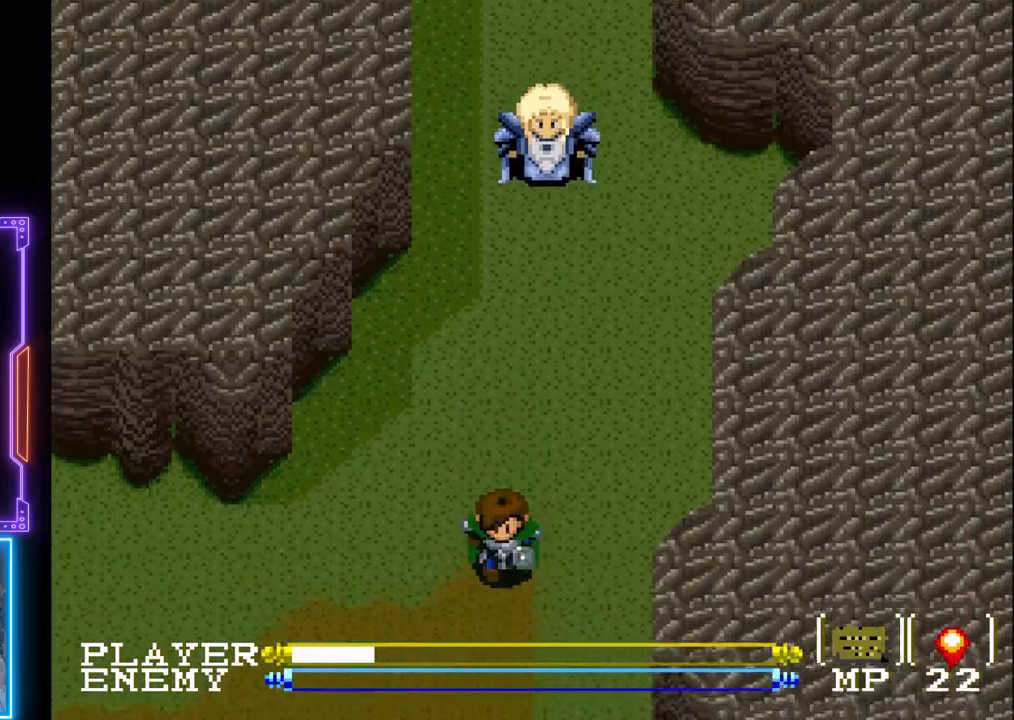
{"buttons": ["DPAD_DOWN"], "left_stick": "center", "events": []}
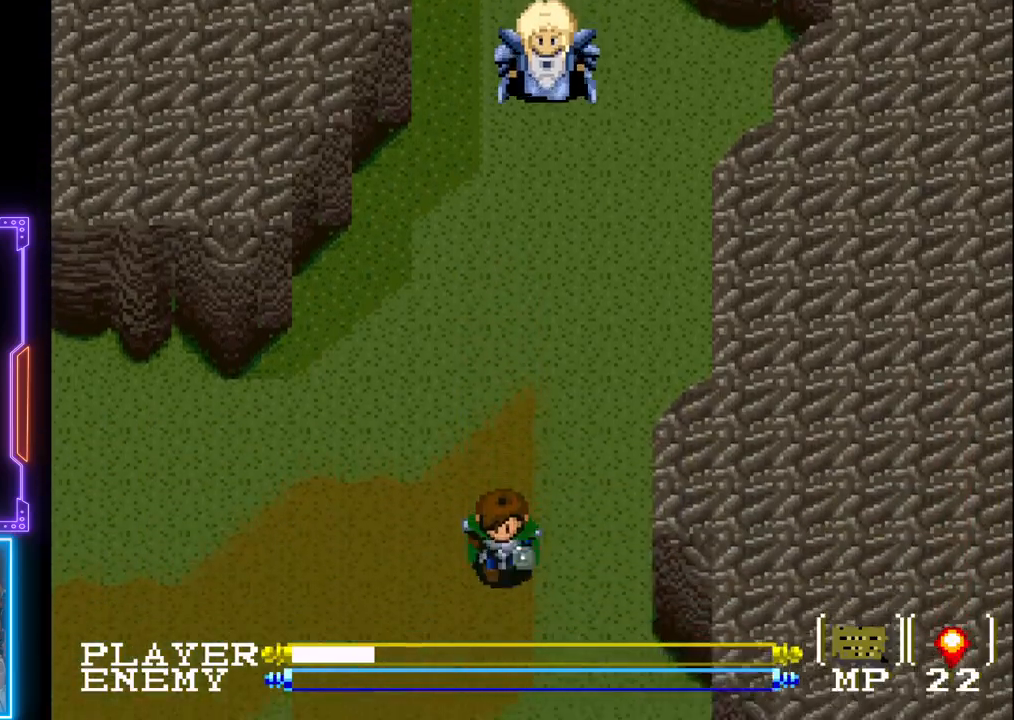
{"buttons": ["DPAD_LEFT"], "left_stick": "center", "events": [[33, "DPAD_DOWN", "up"], [150, "DPAD_LEFT", "down"]]}
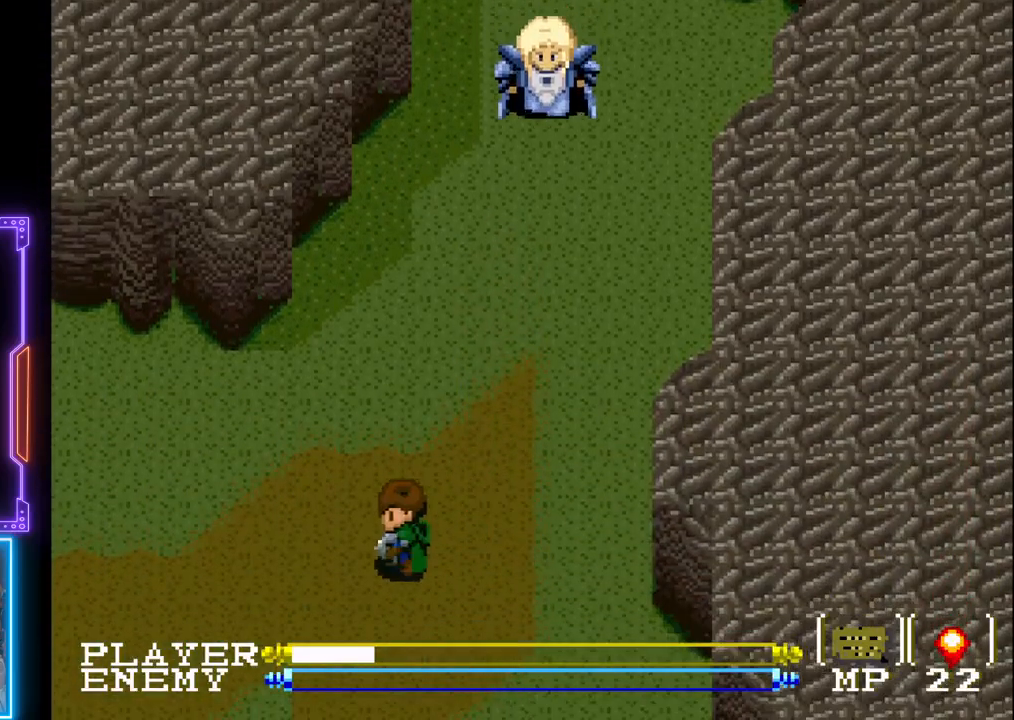
{"buttons": [], "left_stick": "center", "events": [[383, "DPAD_LEFT", "up"]]}
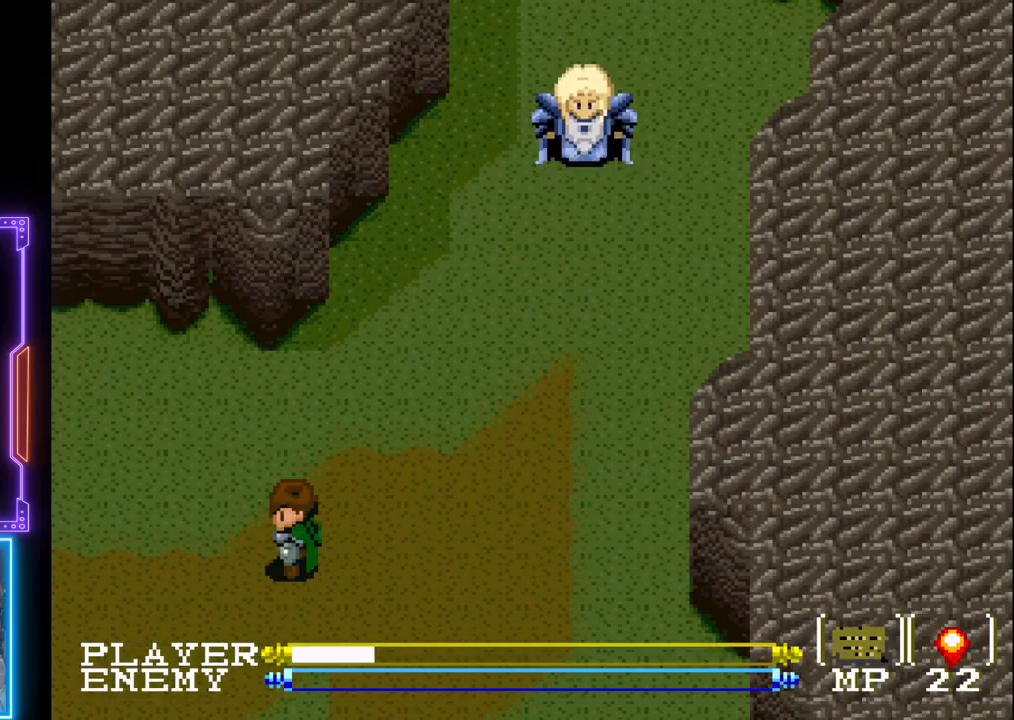
{"buttons": ["DPAD_LEFT"], "left_stick": "center", "events": [[250, "DPAD_LEFT", "down"]]}
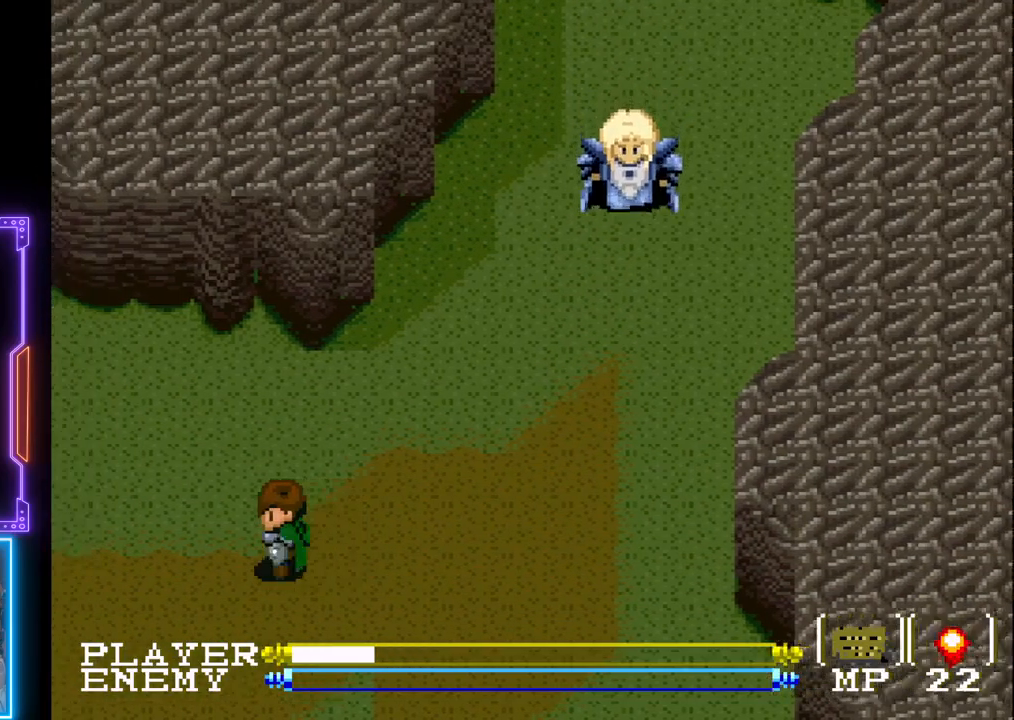
{"buttons": ["DPAD_LEFT"], "left_stick": "center", "events": []}
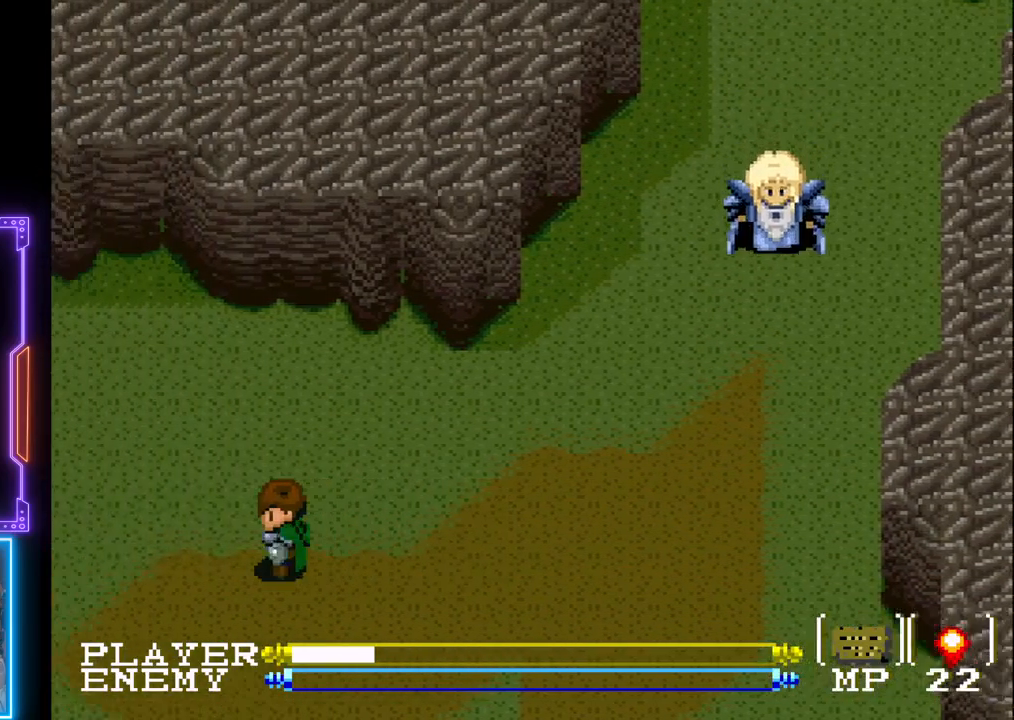
{"buttons": ["DPAD_LEFT"], "left_stick": "center", "events": []}
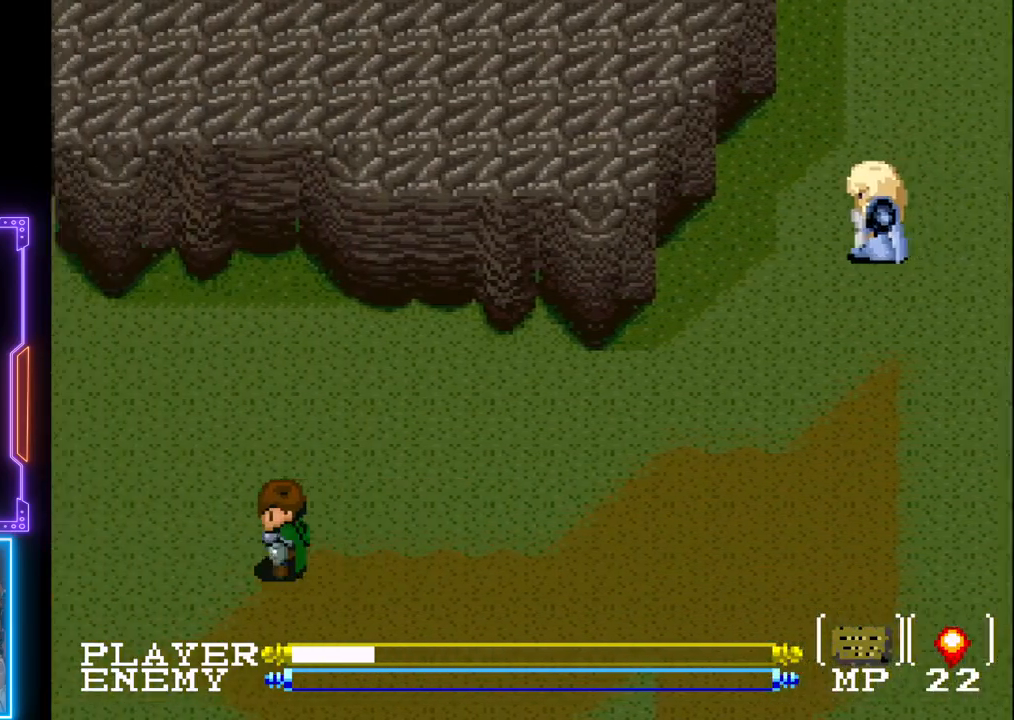
{"buttons": [], "left_stick": "center", "events": [[183, "DPAD_LEFT", "up"]]}
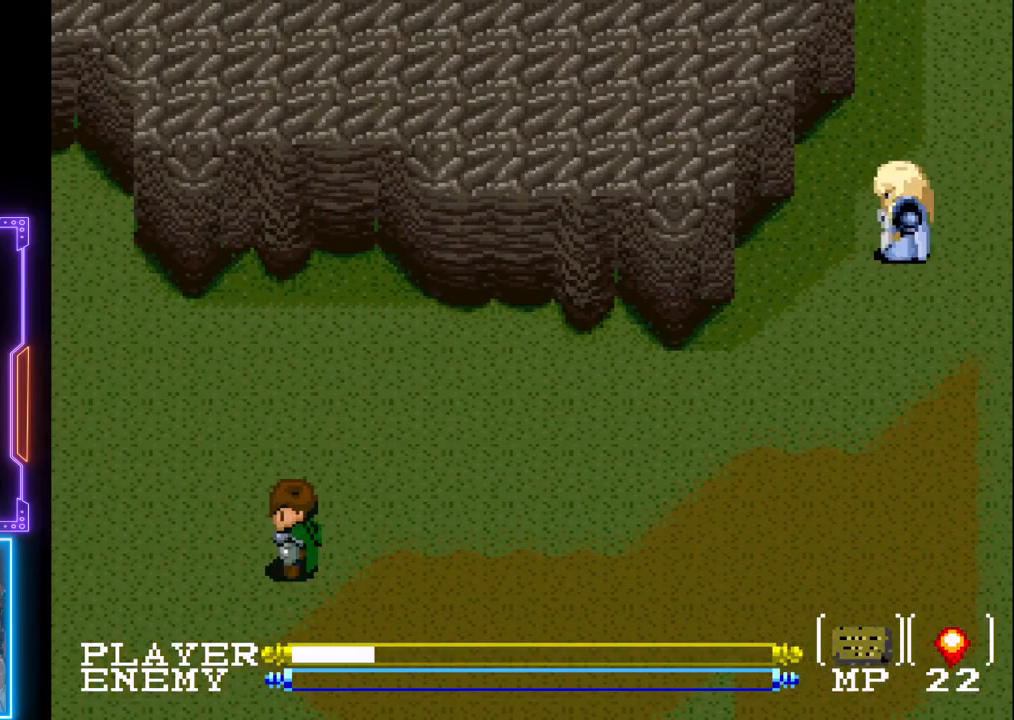
{"buttons": [], "left_stick": "center", "events": []}
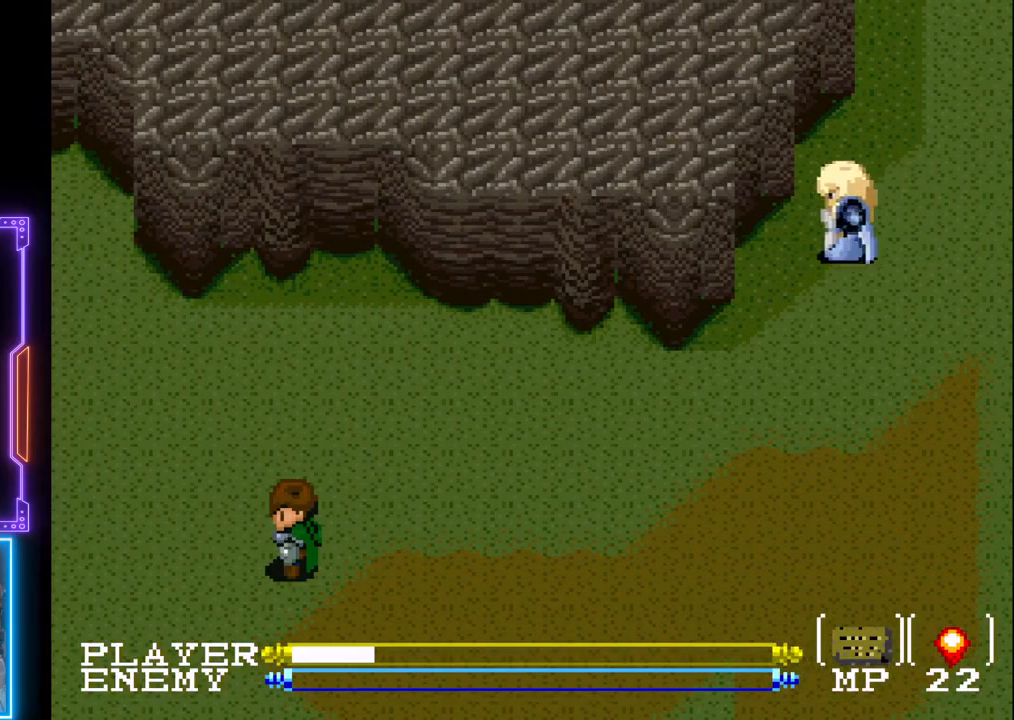
{"buttons": [], "left_stick": "center", "events": [[117, "DPAD_UP", "down"], [183, "DPAD_RIGHT", "down"], [283, "DPAD_RIGHT", "up"], [367, "DPAD_UP", "up"]]}
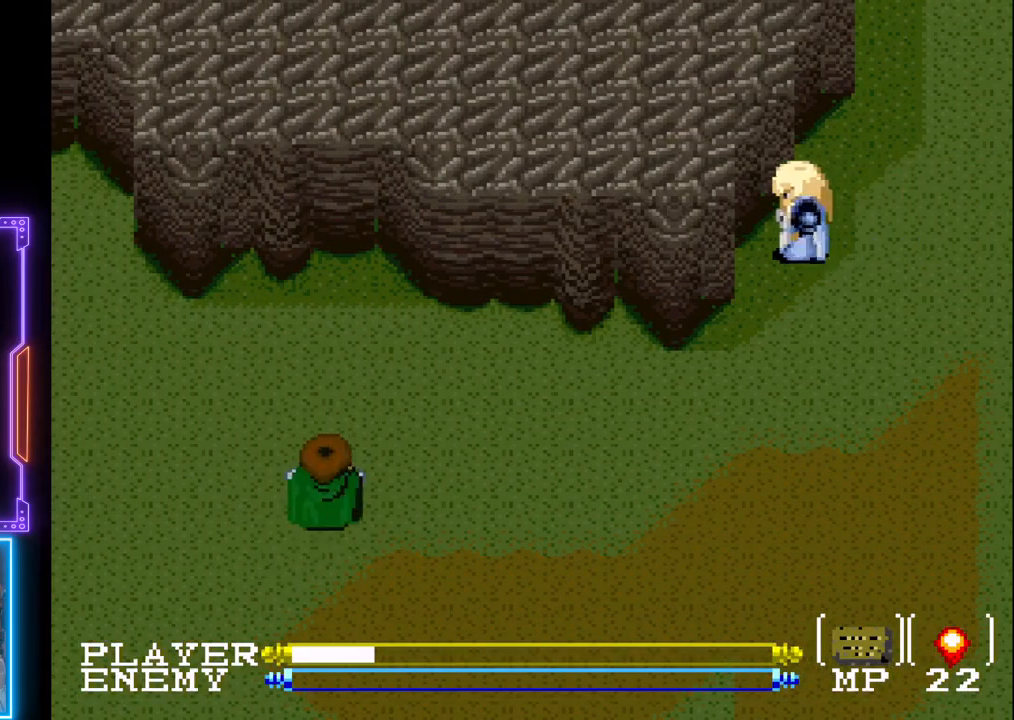
{"buttons": [], "left_stick": "center", "events": [[117, "DPAD_LEFT", "down"], [350, "DPAD_LEFT", "up"]]}
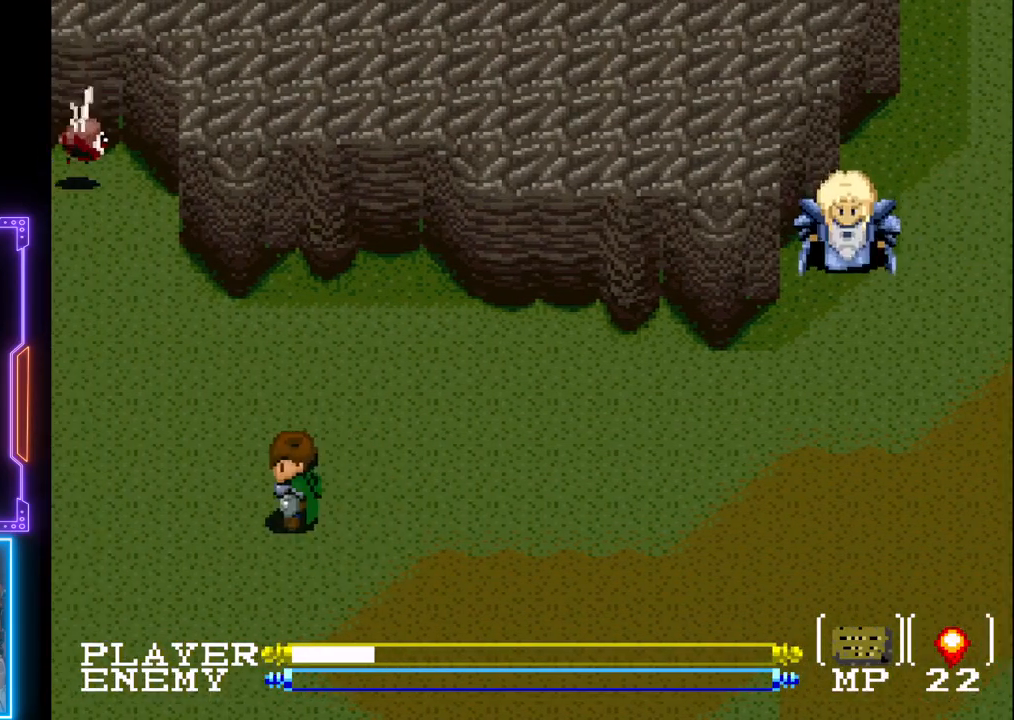
{"buttons": ["DPAD_UP"], "left_stick": "center", "events": [[433, "DPAD_UP", "down"]]}
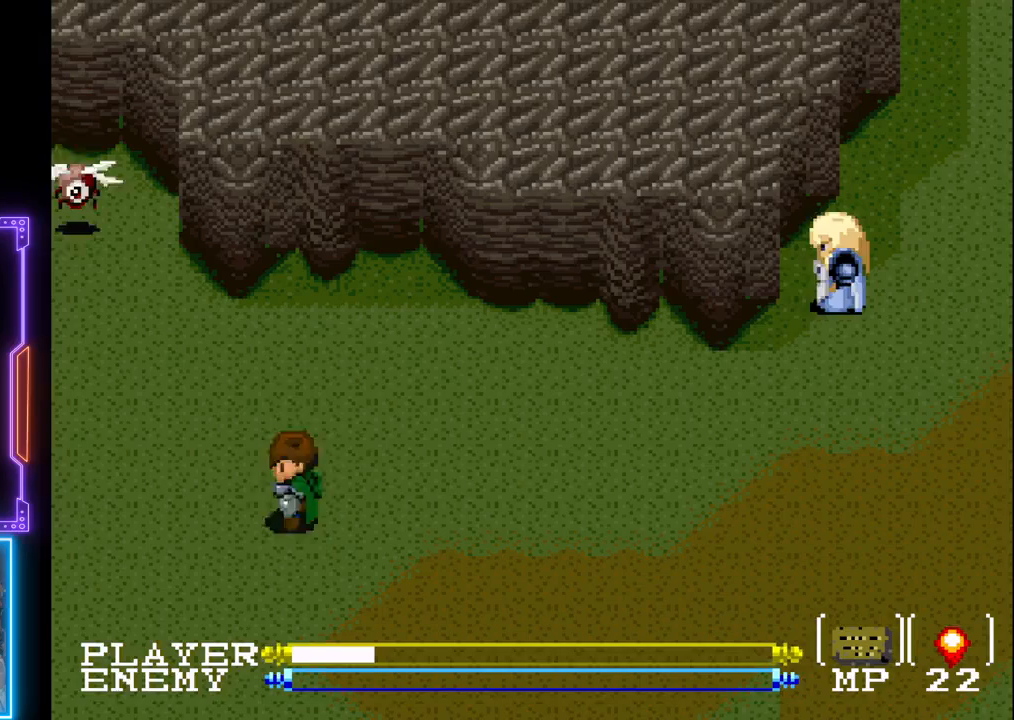
{"buttons": ["DPAD_LEFT"], "left_stick": "center", "events": [[83, "DPAD_UP", "up"], [333, "DPAD_LEFT", "down"]]}
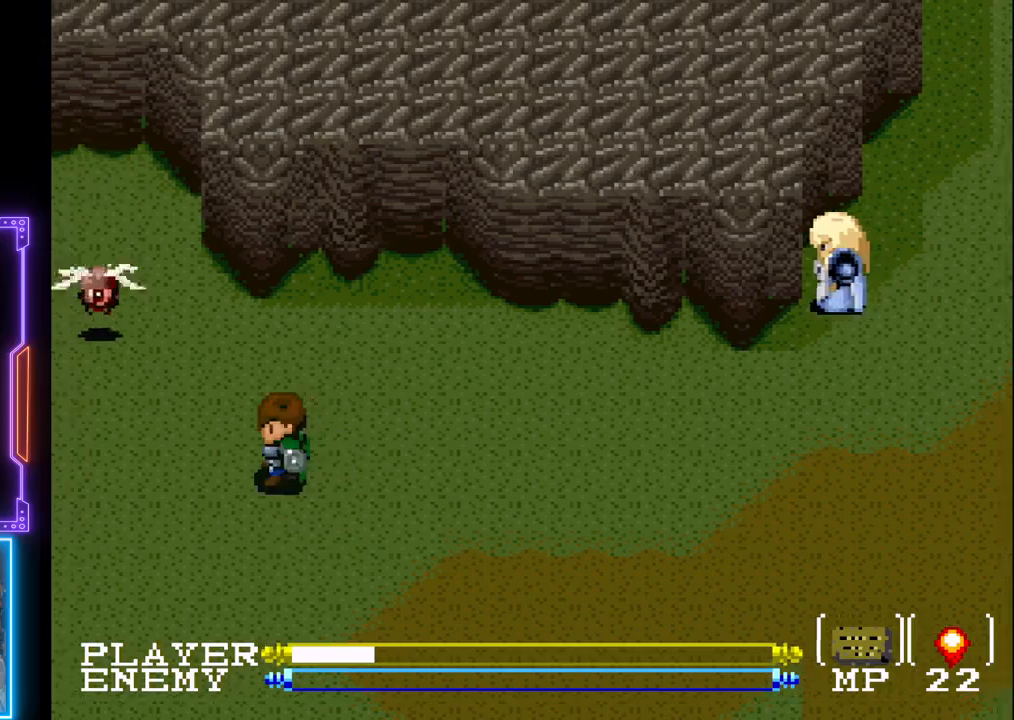
{"buttons": ["R1"], "left_stick": "center", "events": [[183, "DPAD_LEFT", "up"], [467, "R1", "down"]]}
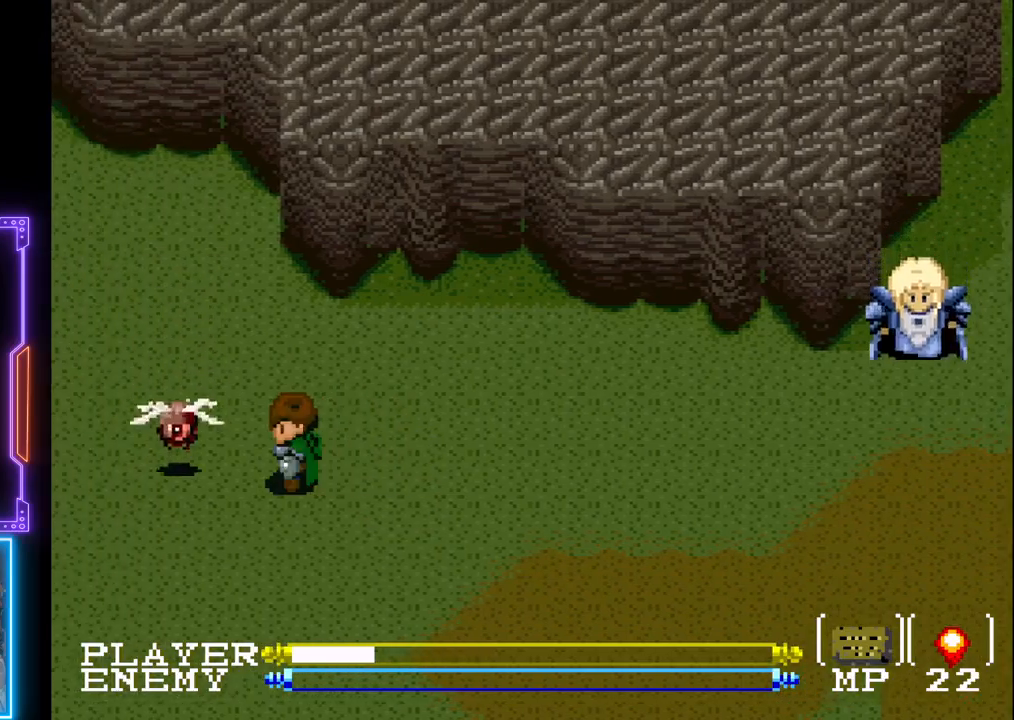
{"buttons": ["DPAD_LEFT"], "left_stick": "center", "events": [[133, "R1", "up"], [383, "DPAD_LEFT", "down"]]}
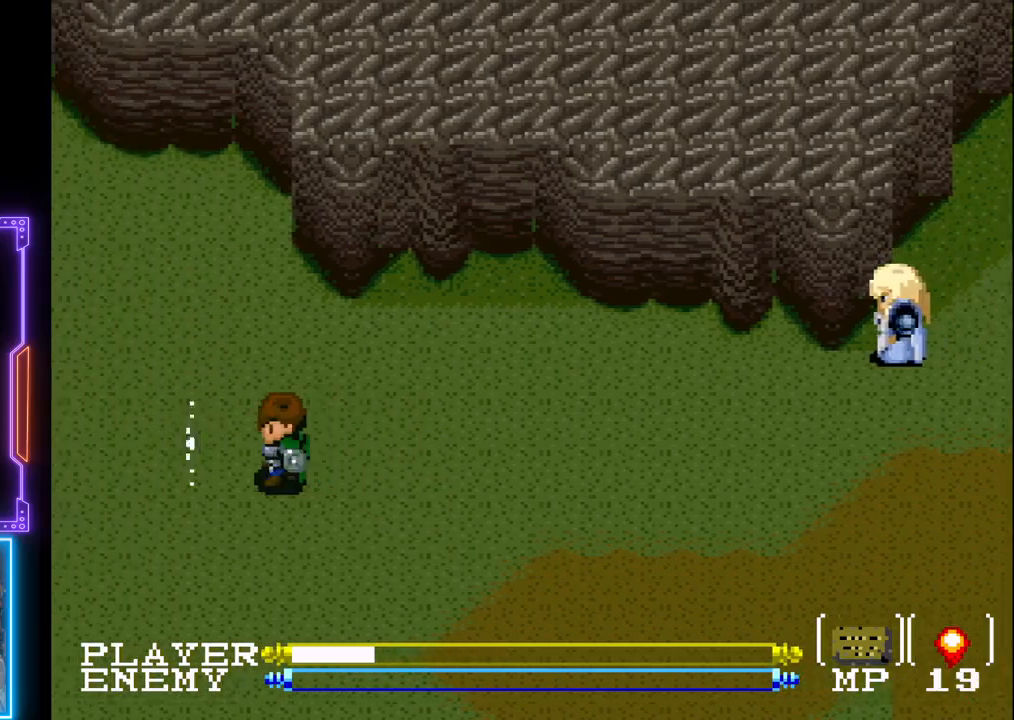
{"buttons": ["DPAD_LEFT"], "left_stick": "center", "events": []}
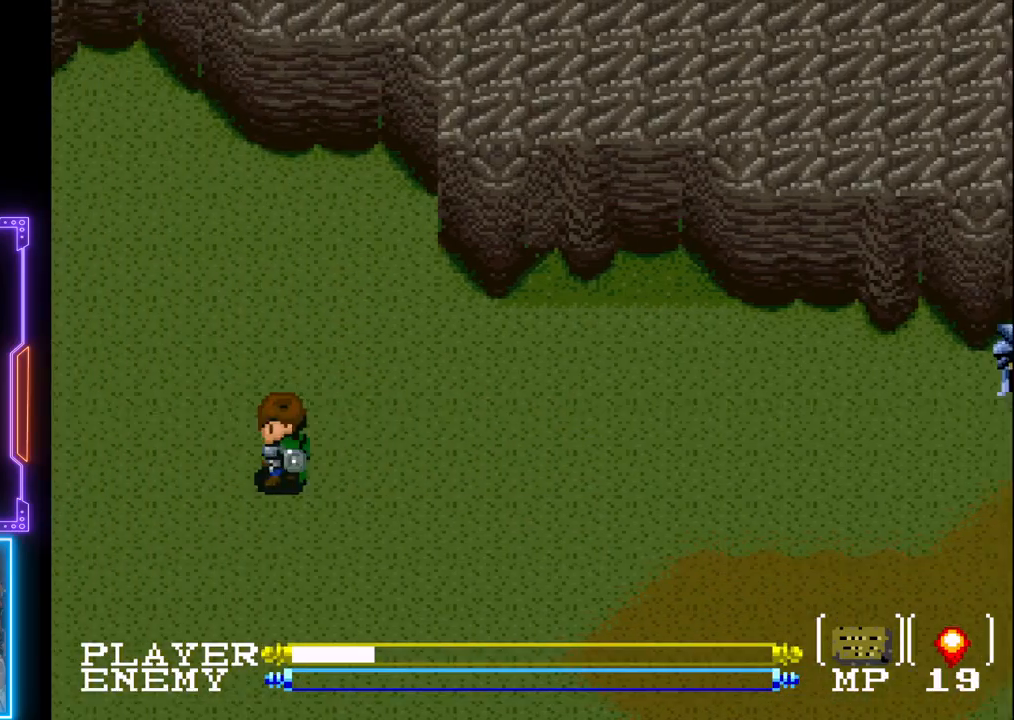
{"buttons": ["DPAD_LEFT"], "left_stick": "center", "events": []}
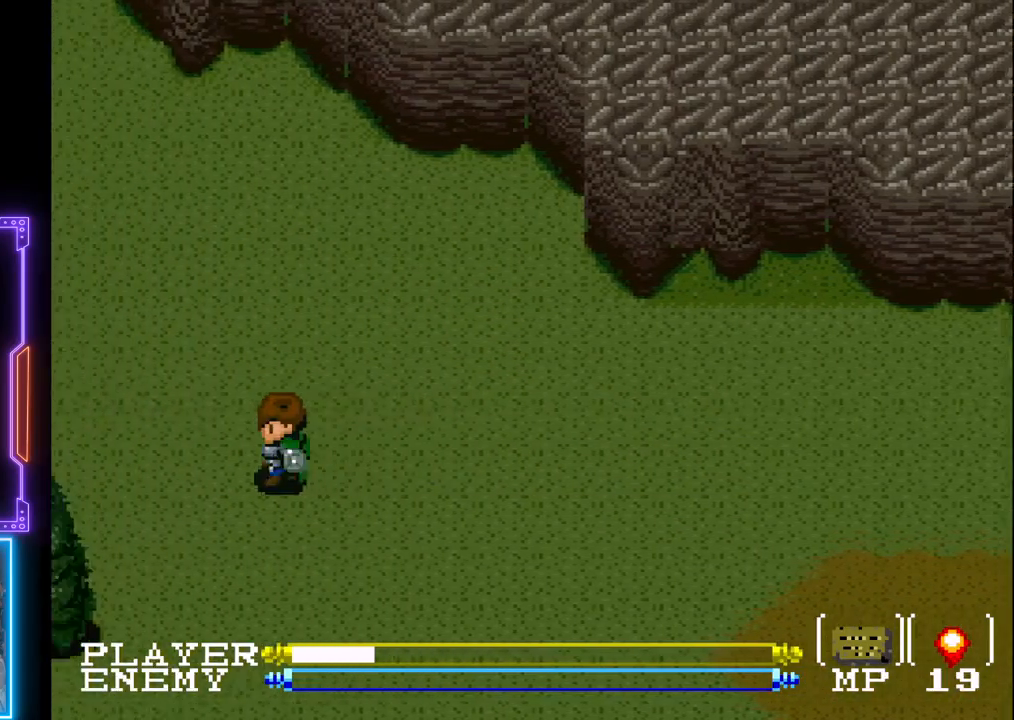
{"buttons": ["DPAD_LEFT"], "left_stick": "center", "events": []}
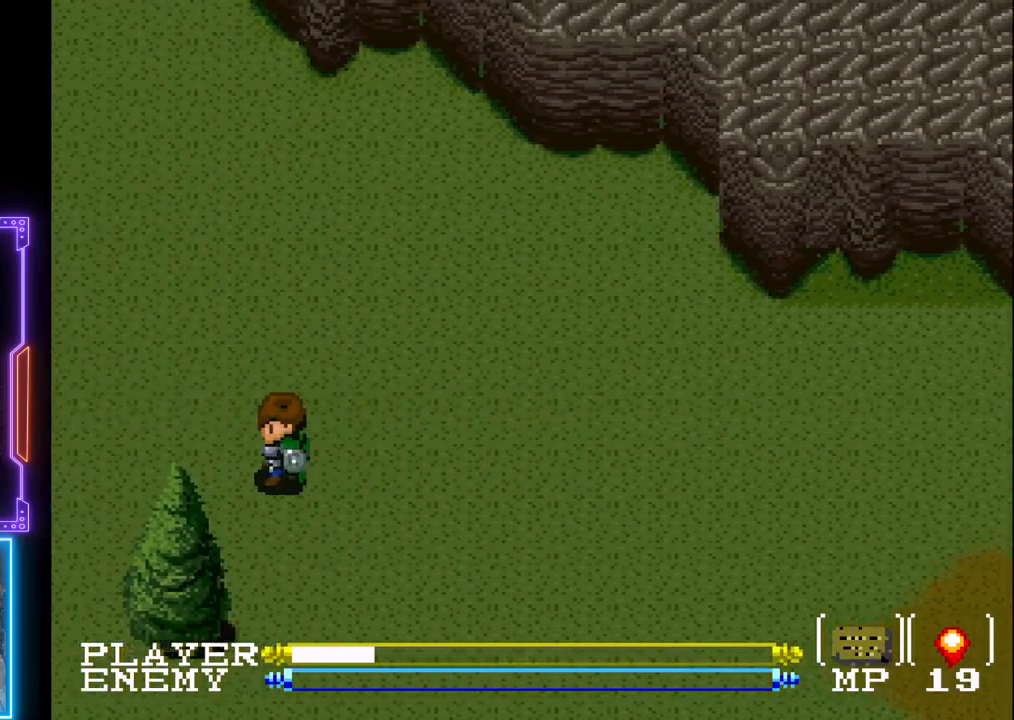
{"buttons": ["DPAD_UP", "DPAD_LEFT"], "left_stick": "center", "events": [[483, "DPAD_UP", "down"]]}
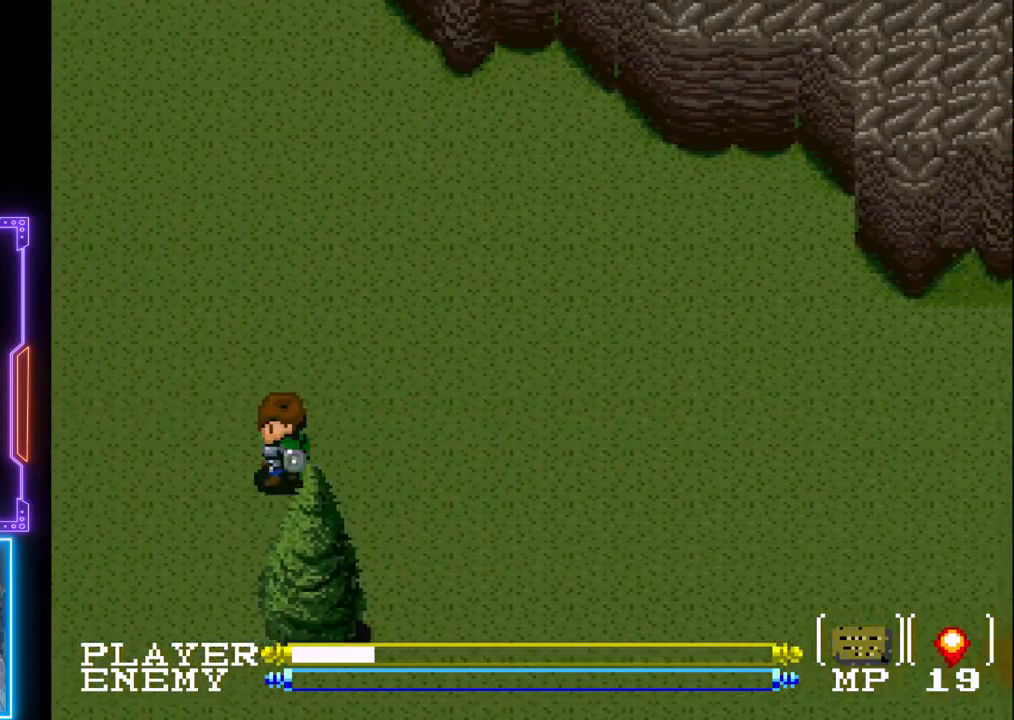
{"buttons": ["DPAD_UP"], "left_stick": "center", "events": [[33, "DPAD_LEFT", "up"]]}
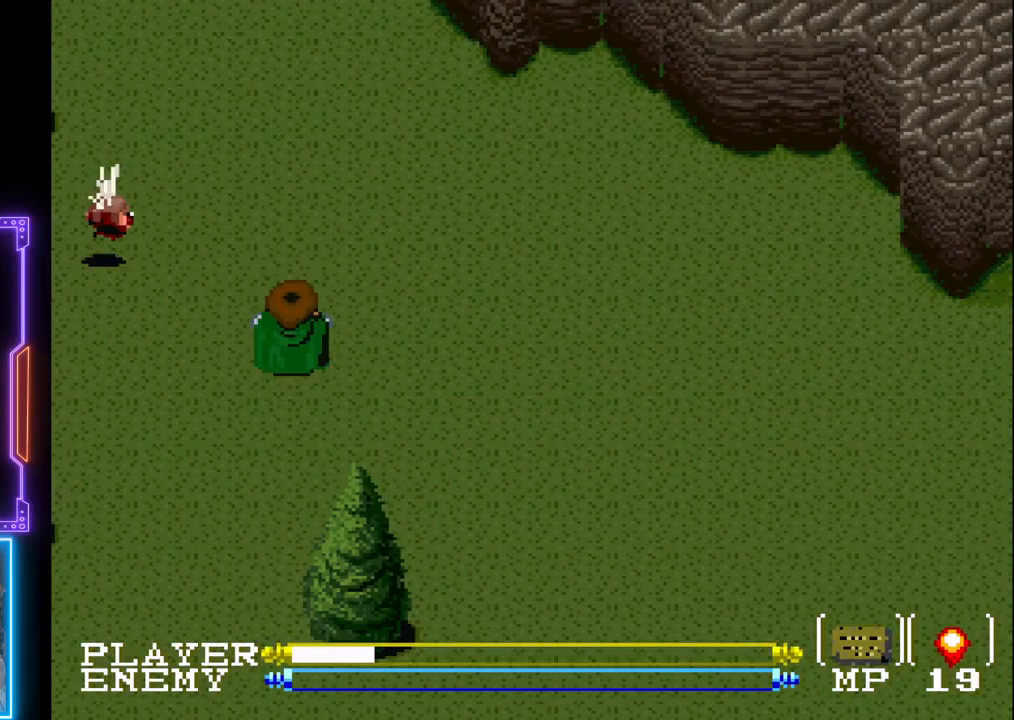
{"buttons": ["DPAD_LEFT"], "left_stick": "center", "events": [[400, "DPAD_UP", "up"], [417, "DPAD_LEFT", "down"]]}
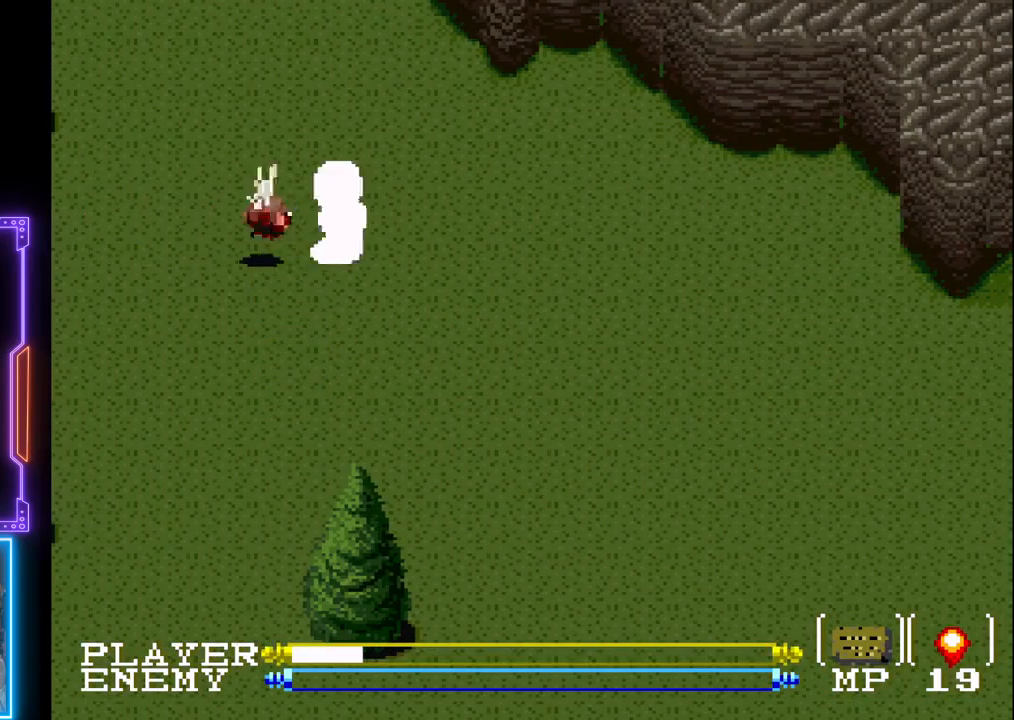
{"buttons": [], "left_stick": "center", "events": [[17, "R1", "down"], [33, "DPAD_LEFT", "up"], [167, "R1", "up"]]}
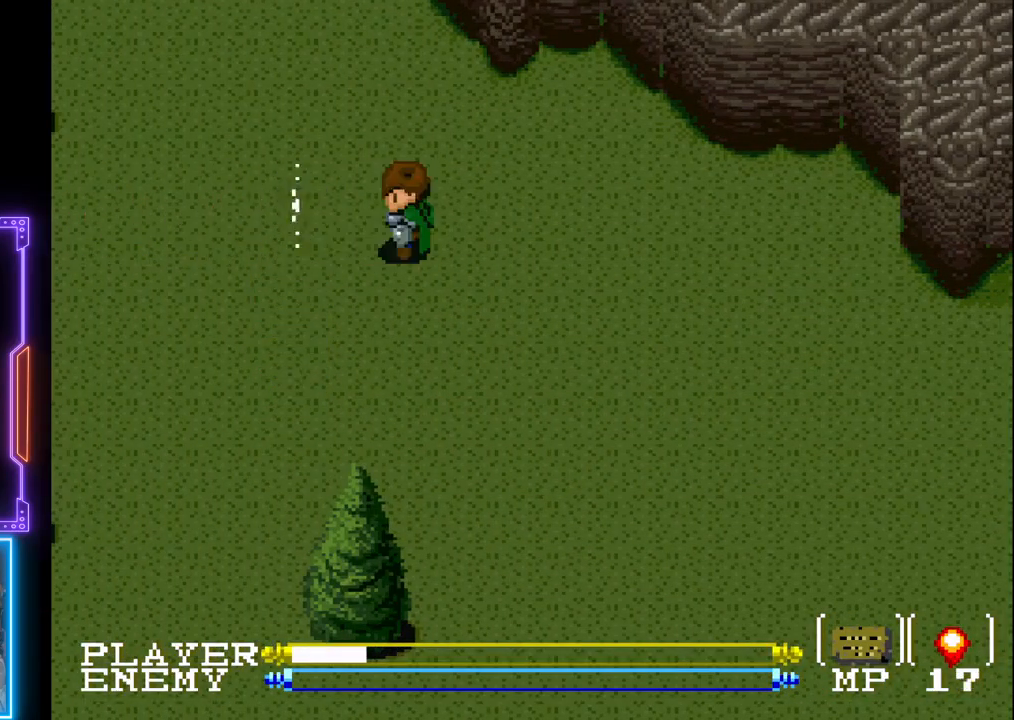
{"buttons": ["DPAD_LEFT"], "left_stick": "center", "events": [[133, "DPAD_LEFT", "down"]]}
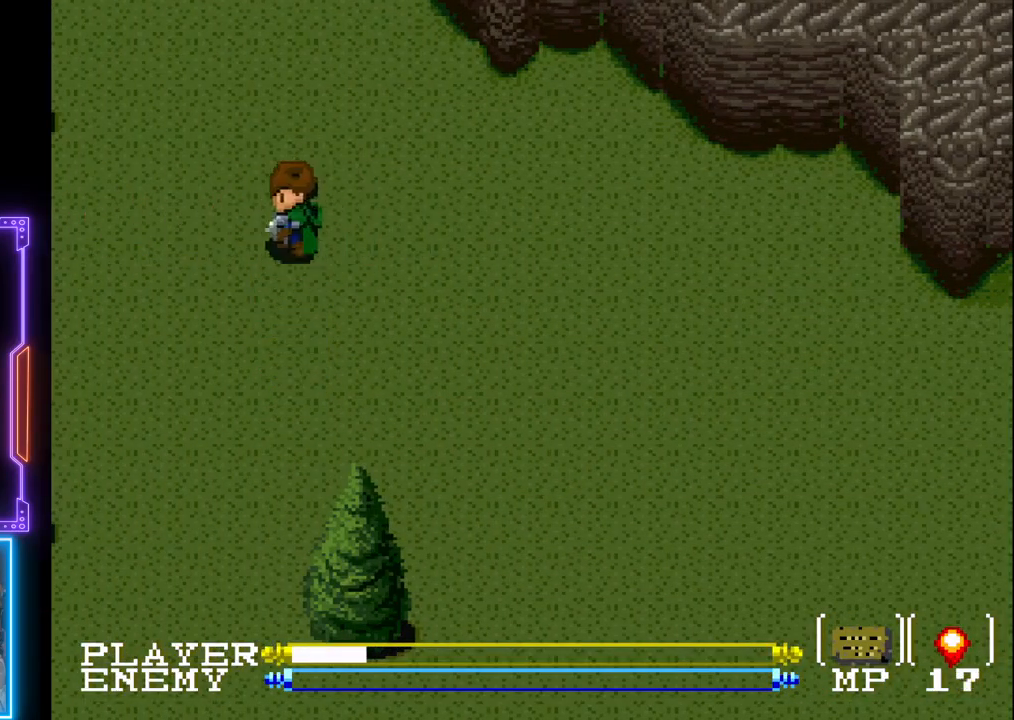
{"buttons": [], "left_stick": "center", "events": [[400, "DPAD_LEFT", "up"]]}
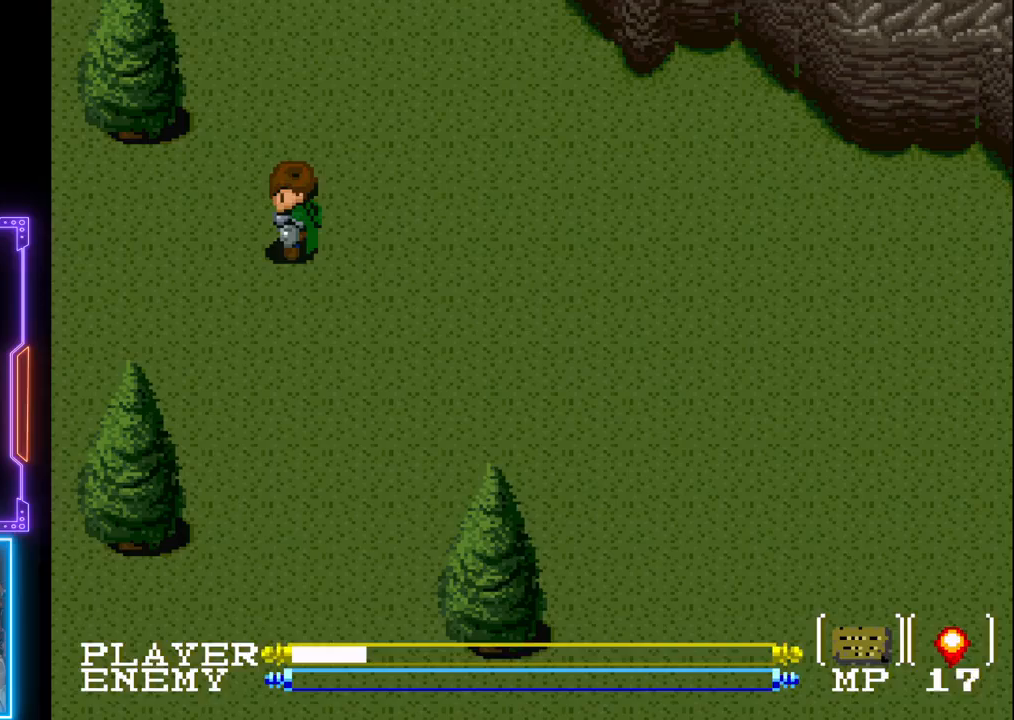
{"buttons": [], "left_stick": "center", "events": []}
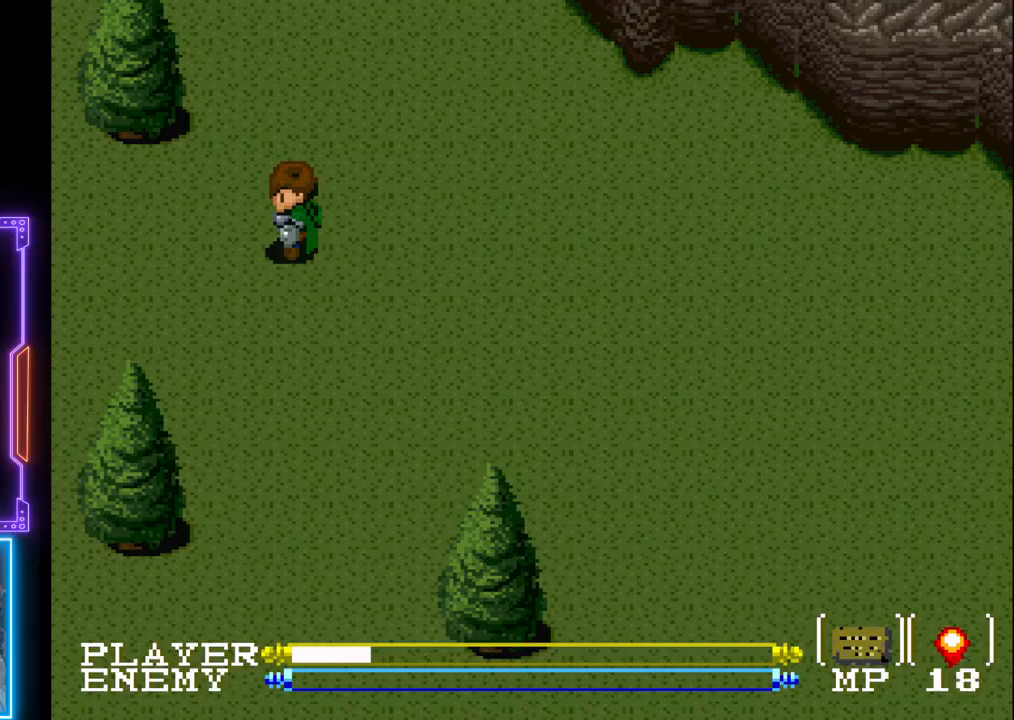
{"buttons": [], "left_stick": "center", "events": []}
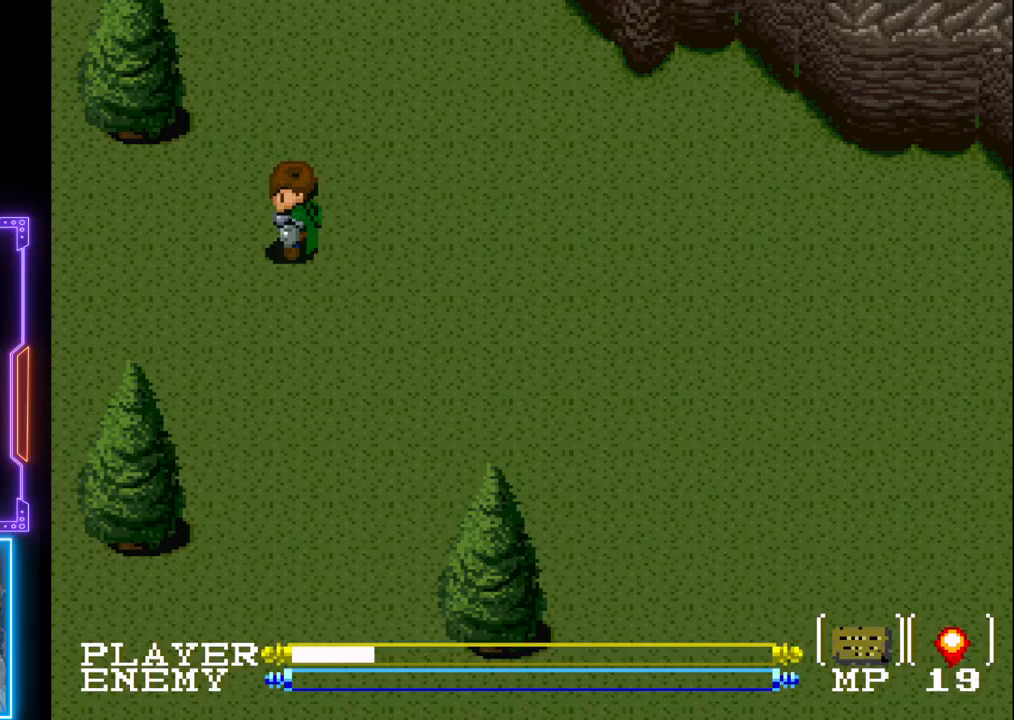
{"buttons": [], "left_stick": "center", "events": []}
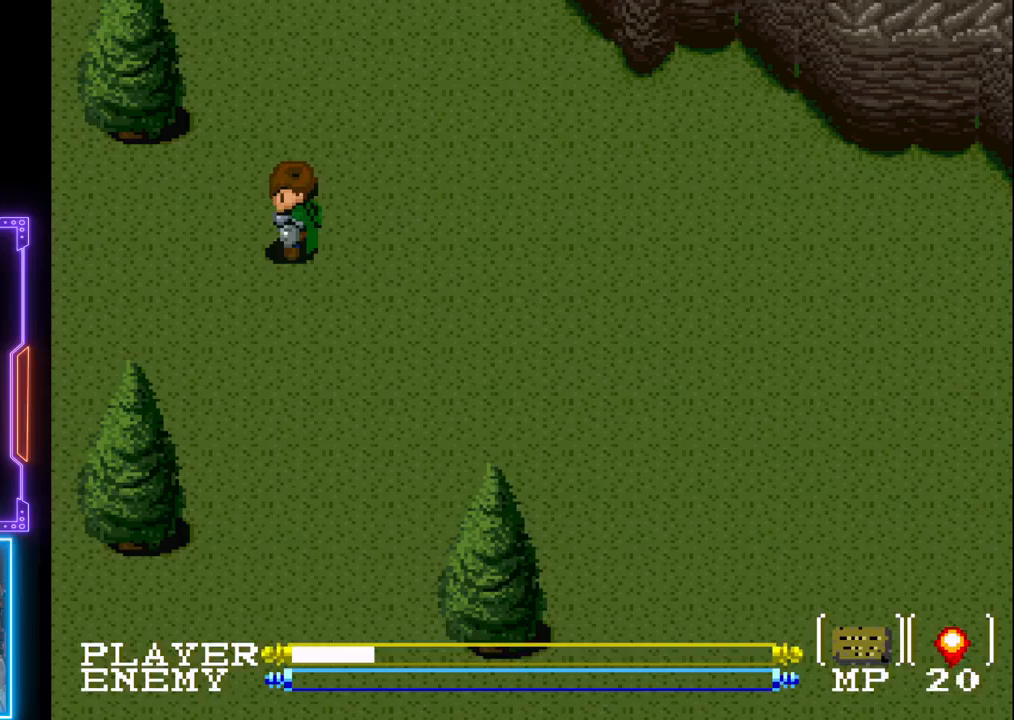
{"buttons": [], "left_stick": "center", "events": []}
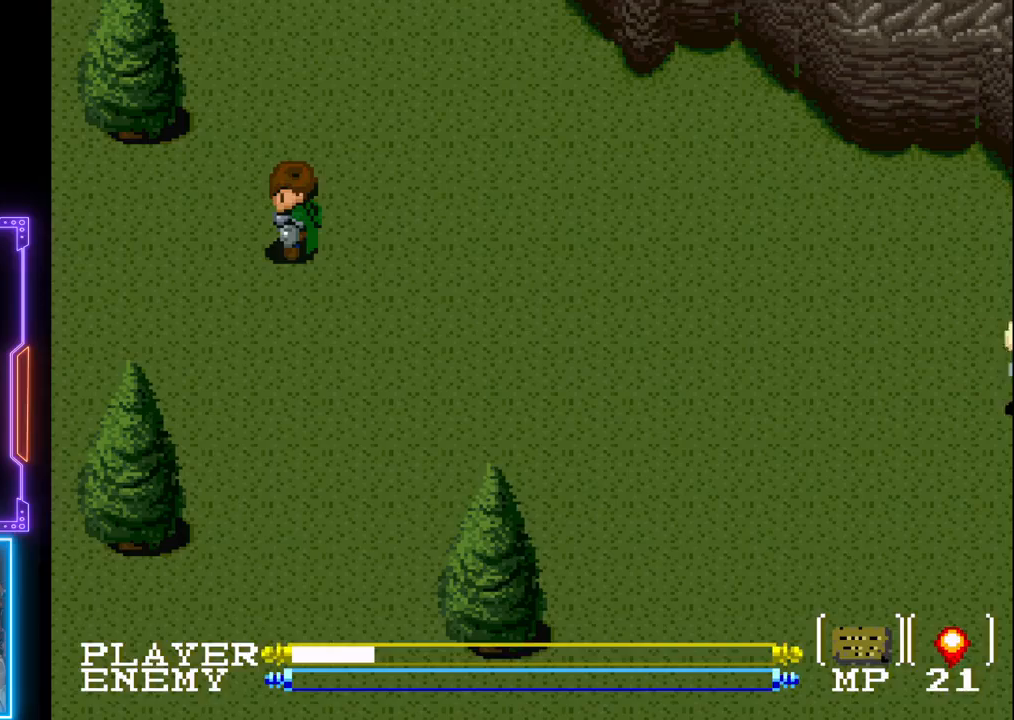
{"buttons": [], "left_stick": "center", "events": []}
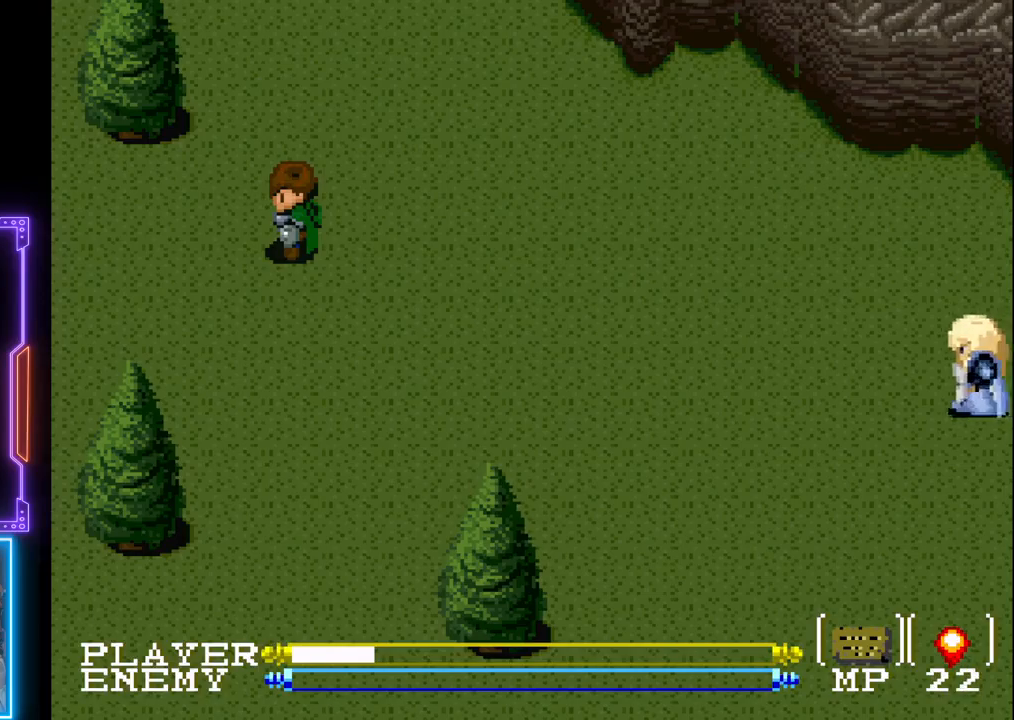
{"buttons": [], "left_stick": "center", "events": []}